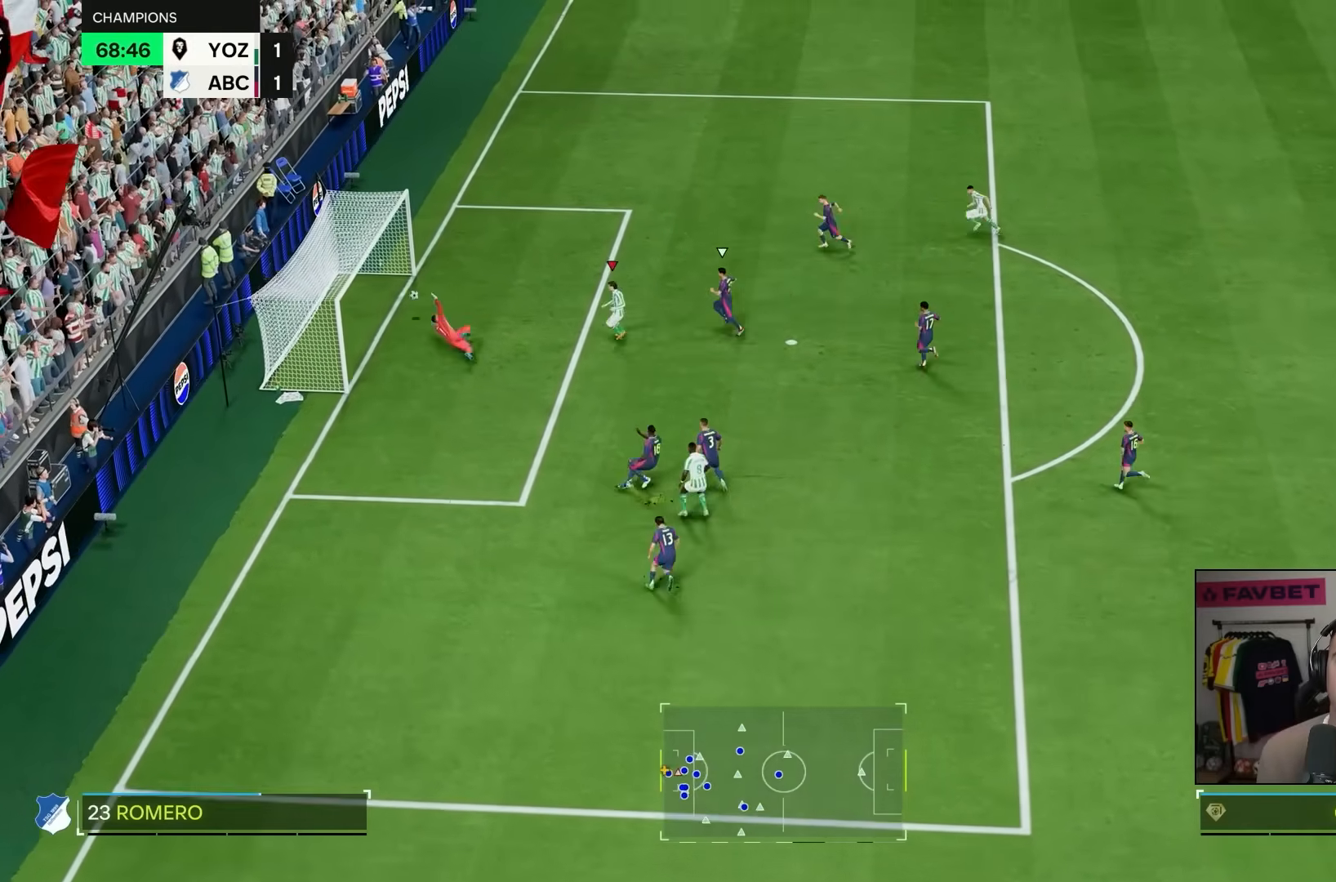
Gameplay with a controller (PlayStation layout); each line is a JSON object with the inputs held at the frame after it (dt_ms = milliseconds from this image to that frame). "events" lists button and stick changes between this image and that frame as [ms after this image, input, new state], when the widget could be followed in between. Not read: L3 R3.
{"dt_ms": 500, "buttons": [], "left_stick": "up", "right_stick": "center", "events": [[450, "left_stick", "up"]]}
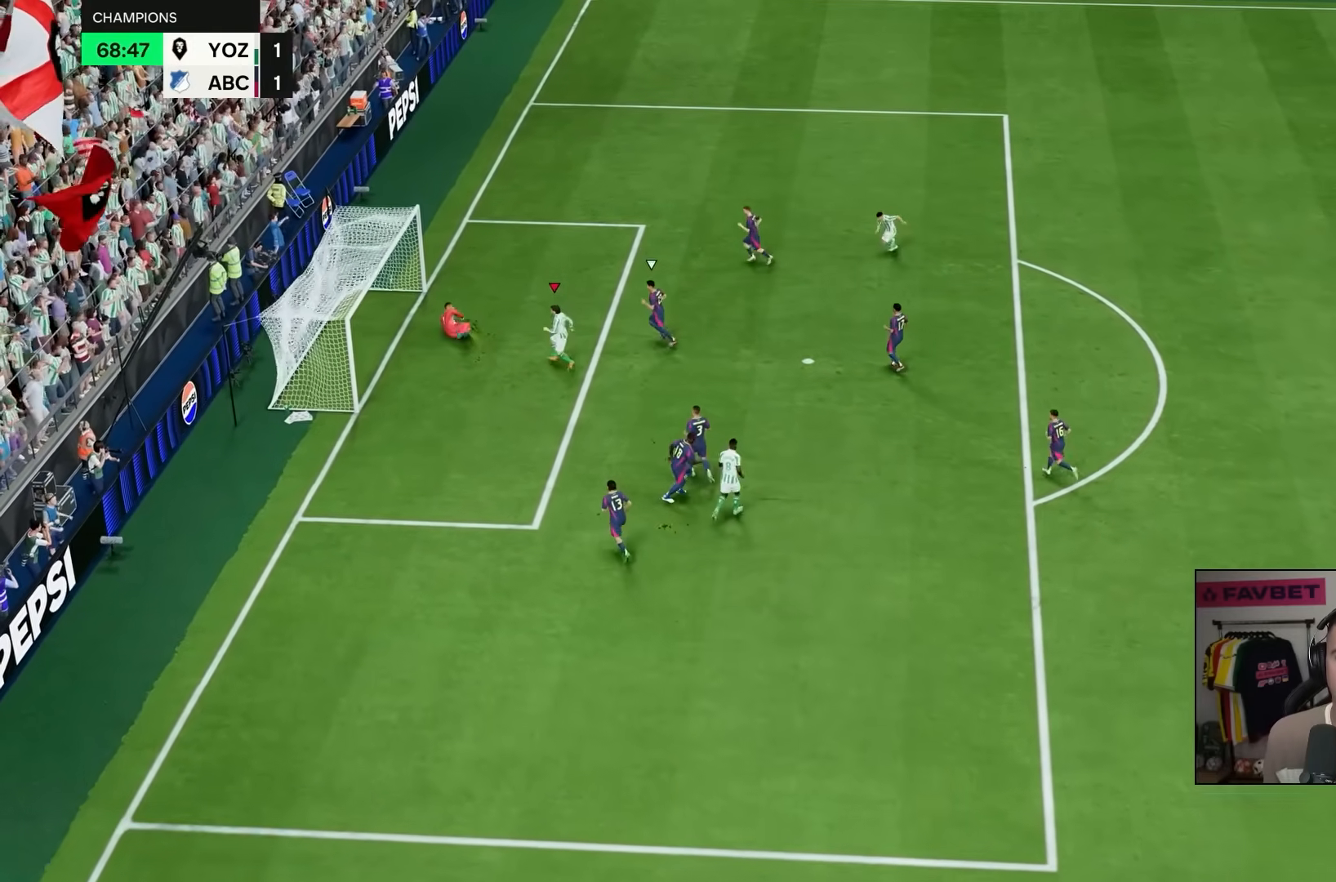
{"dt_ms": 500, "buttons": [], "left_stick": "up", "right_stick": "center", "events": []}
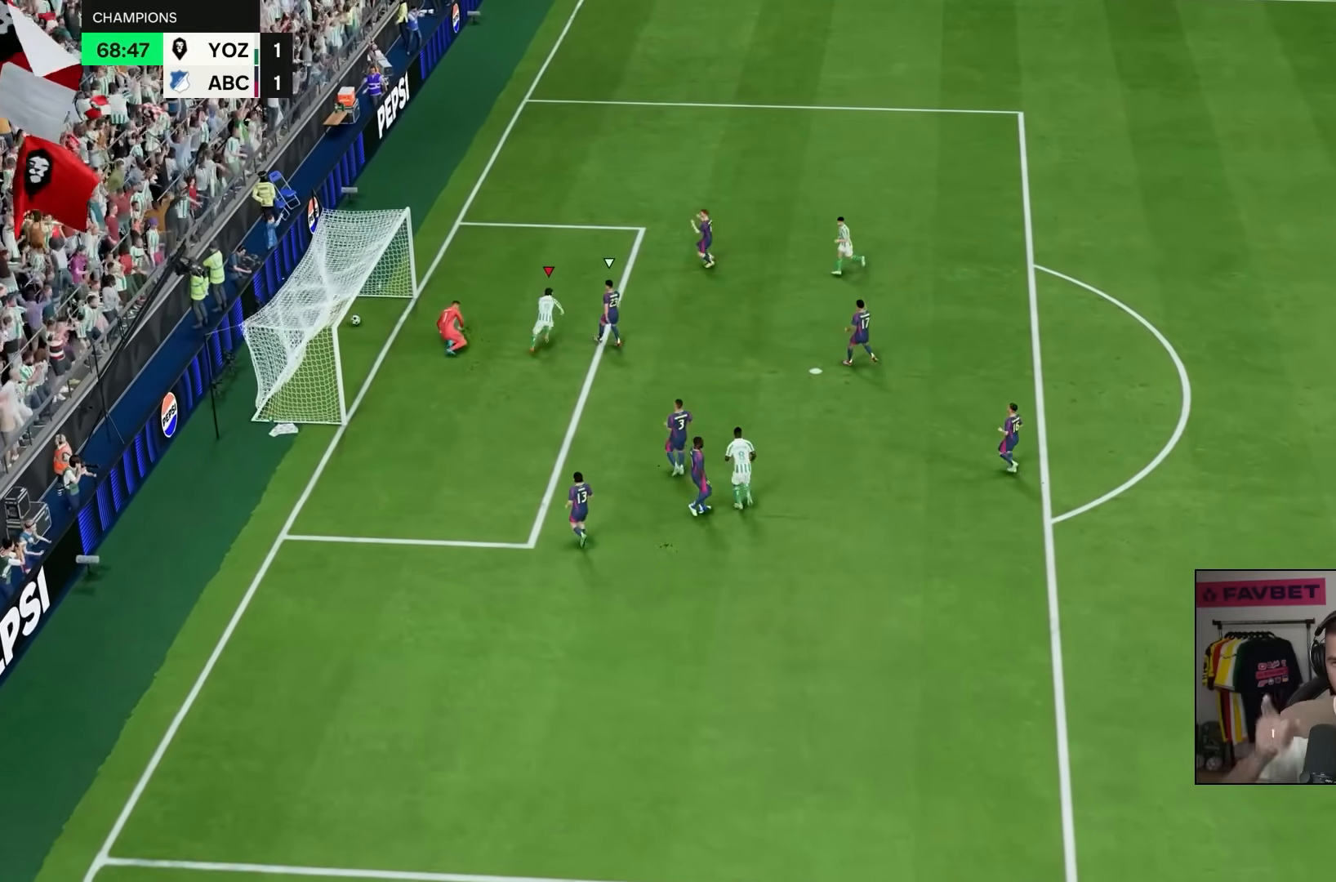
{"dt_ms": 500, "buttons": [], "left_stick": "up", "right_stick": "center", "events": []}
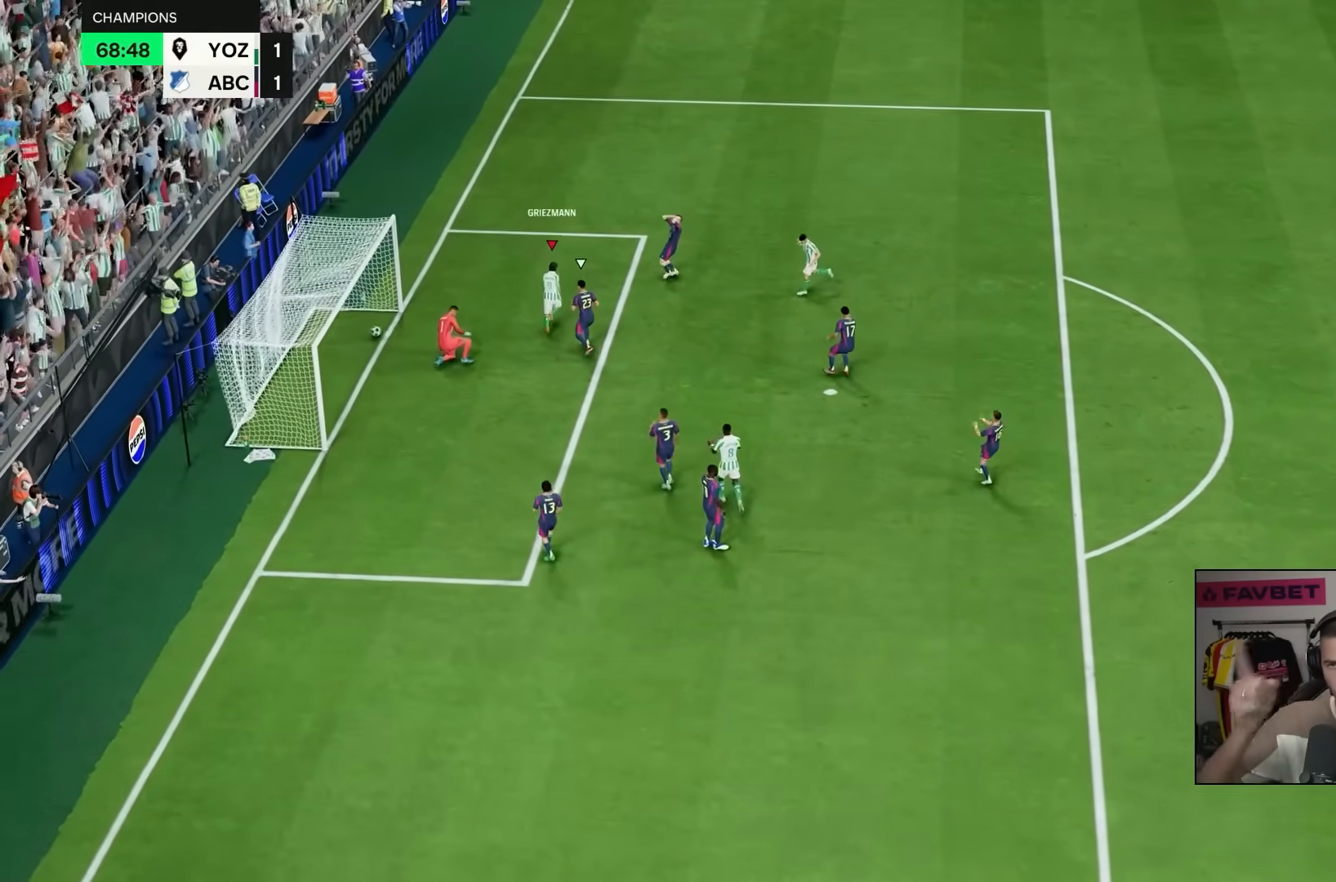
{"dt_ms": 500, "buttons": [], "left_stick": "up", "right_stick": "center", "events": []}
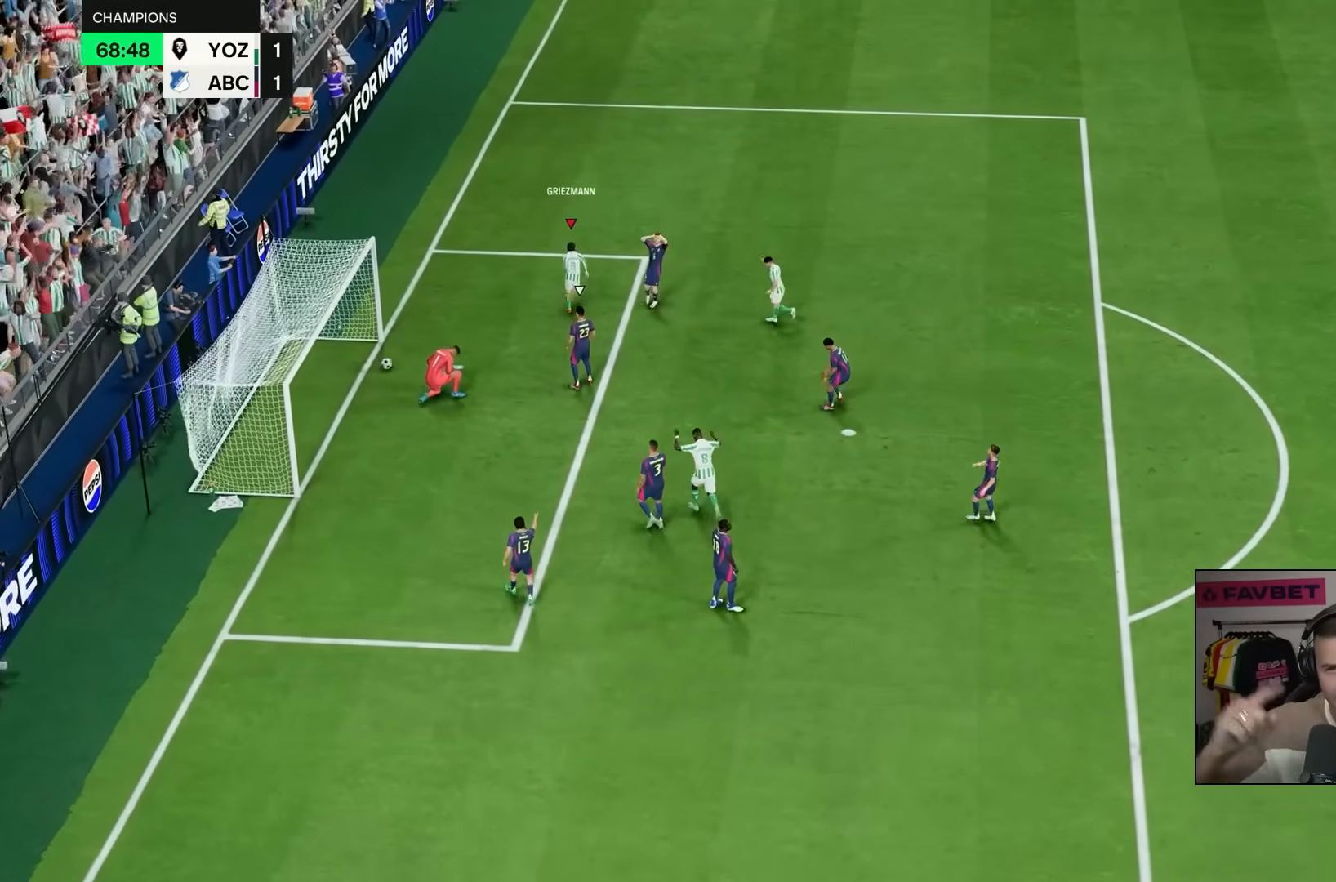
{"dt_ms": 500, "buttons": [], "left_stick": "up", "right_stick": "center", "events": []}
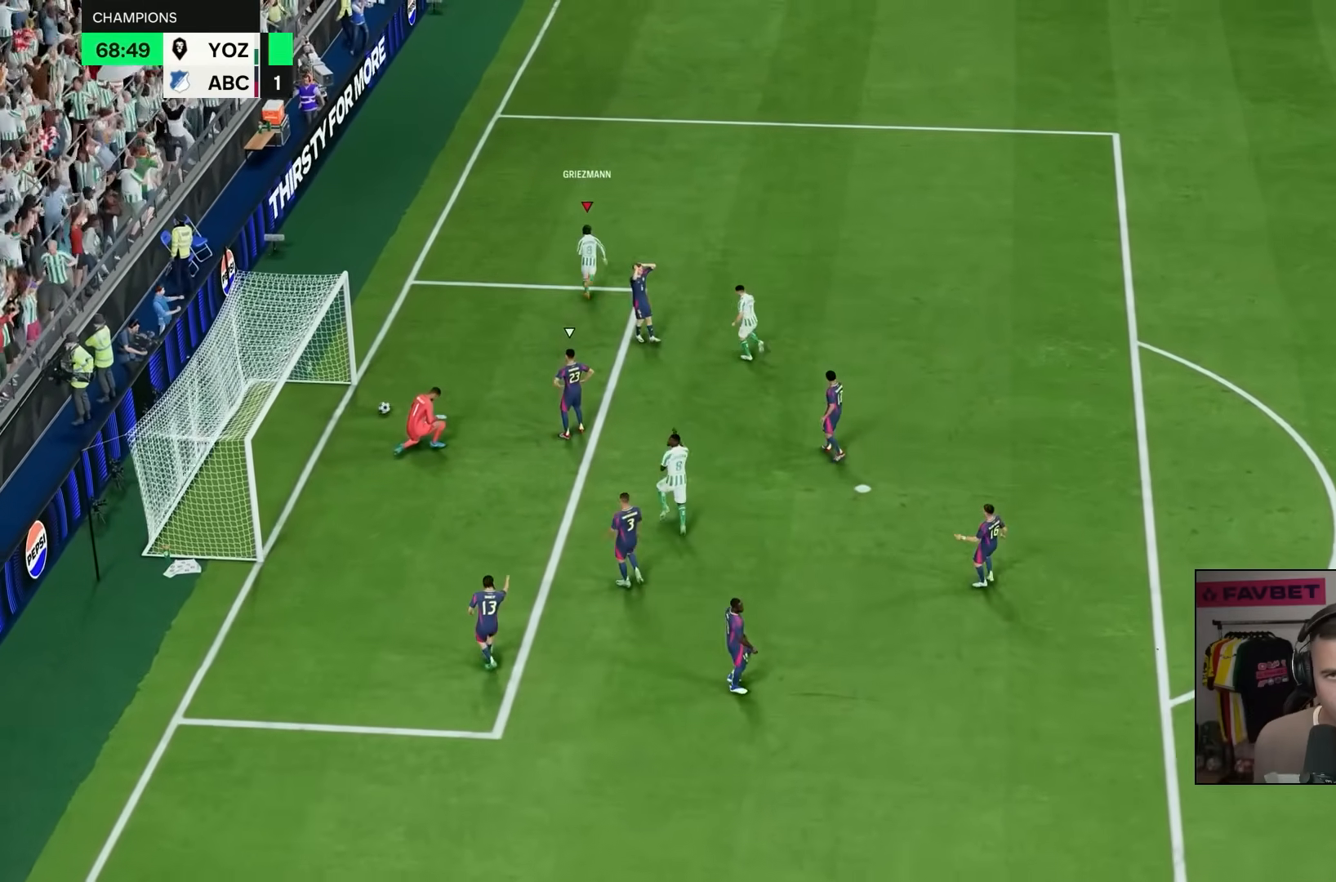
{"dt_ms": 500, "buttons": [], "left_stick": "up", "right_stick": "center", "events": []}
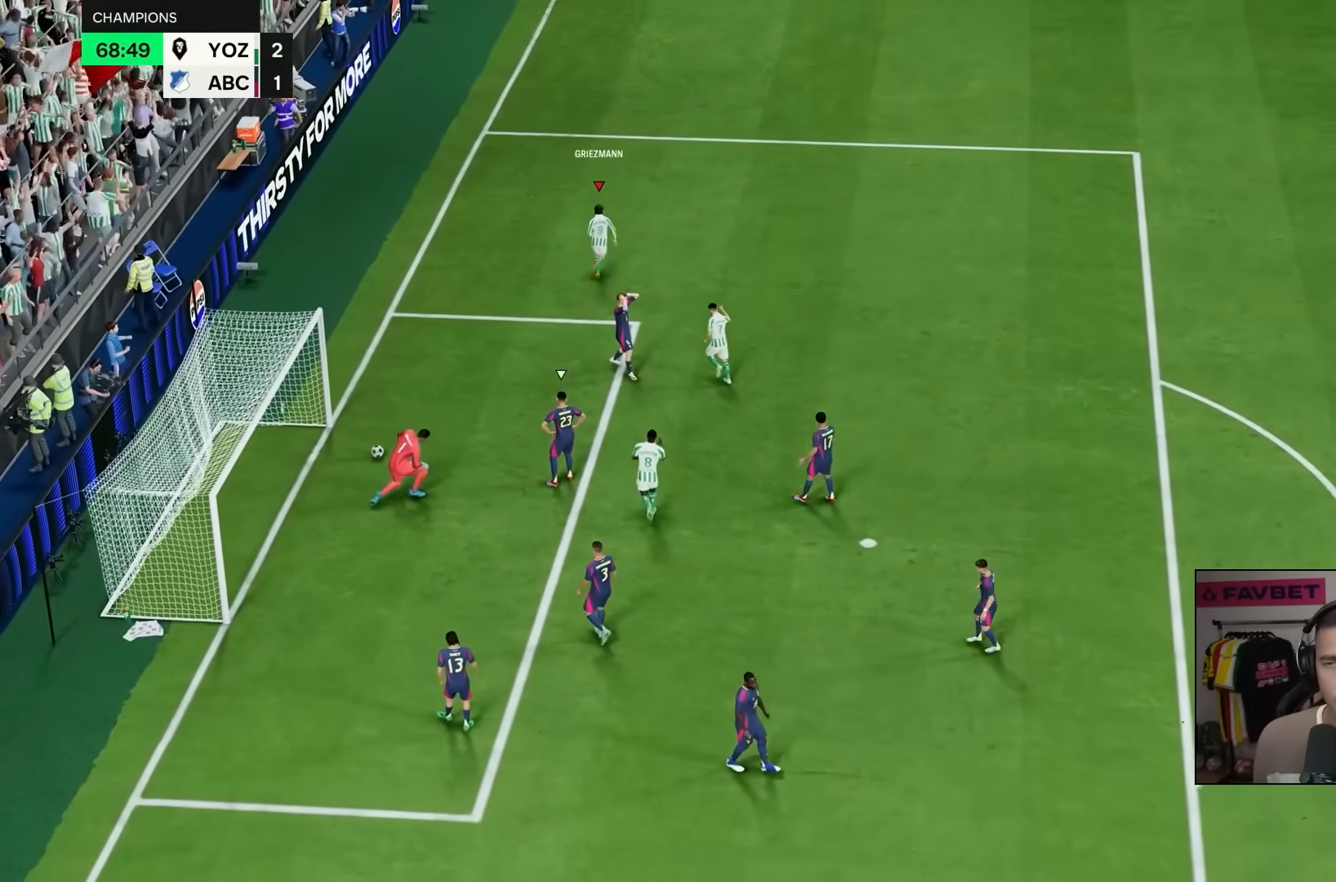
{"dt_ms": 500, "buttons": [], "left_stick": "up", "right_stick": "center", "events": []}
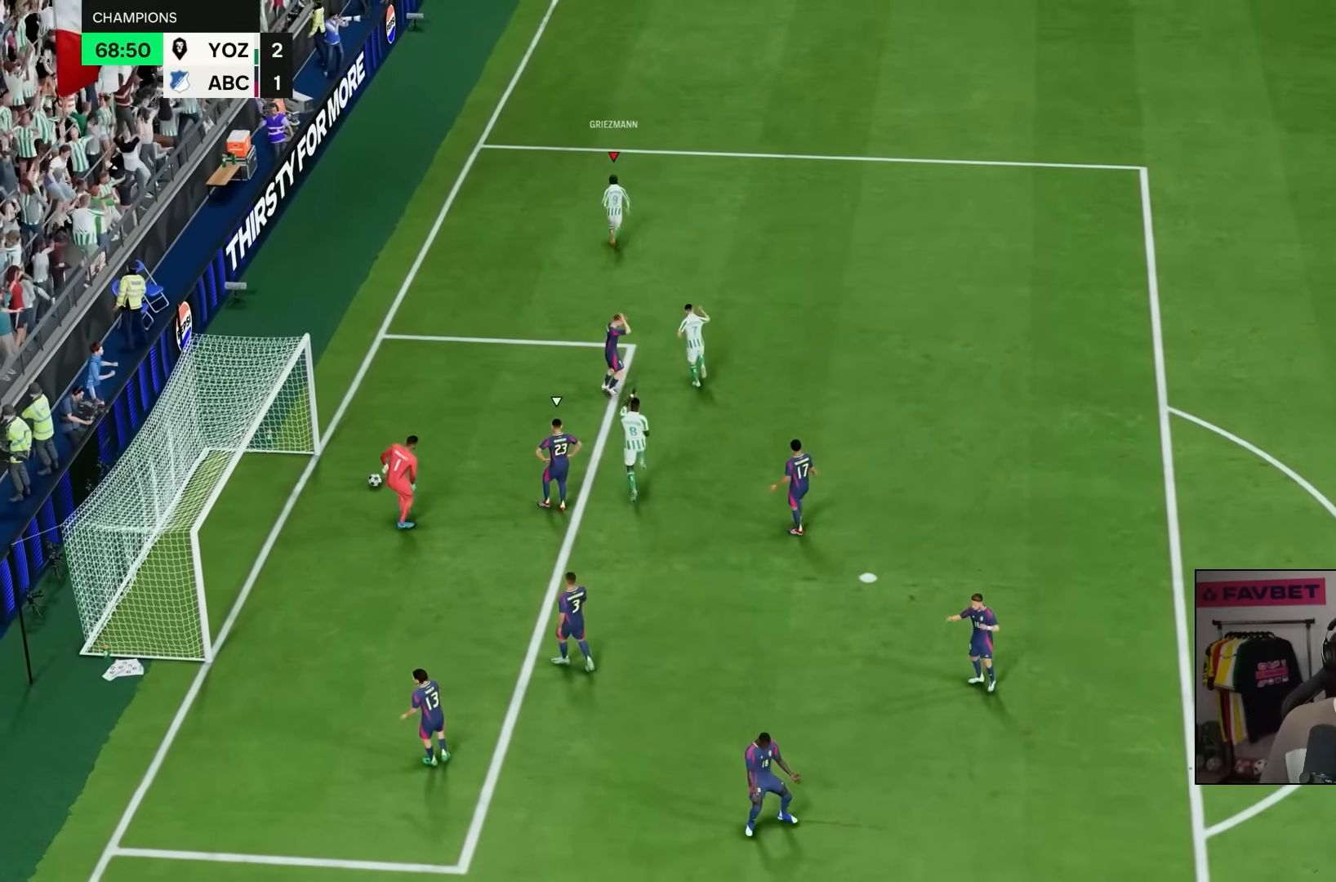
{"dt_ms": 500, "buttons": [], "left_stick": "center", "right_stick": "center"}
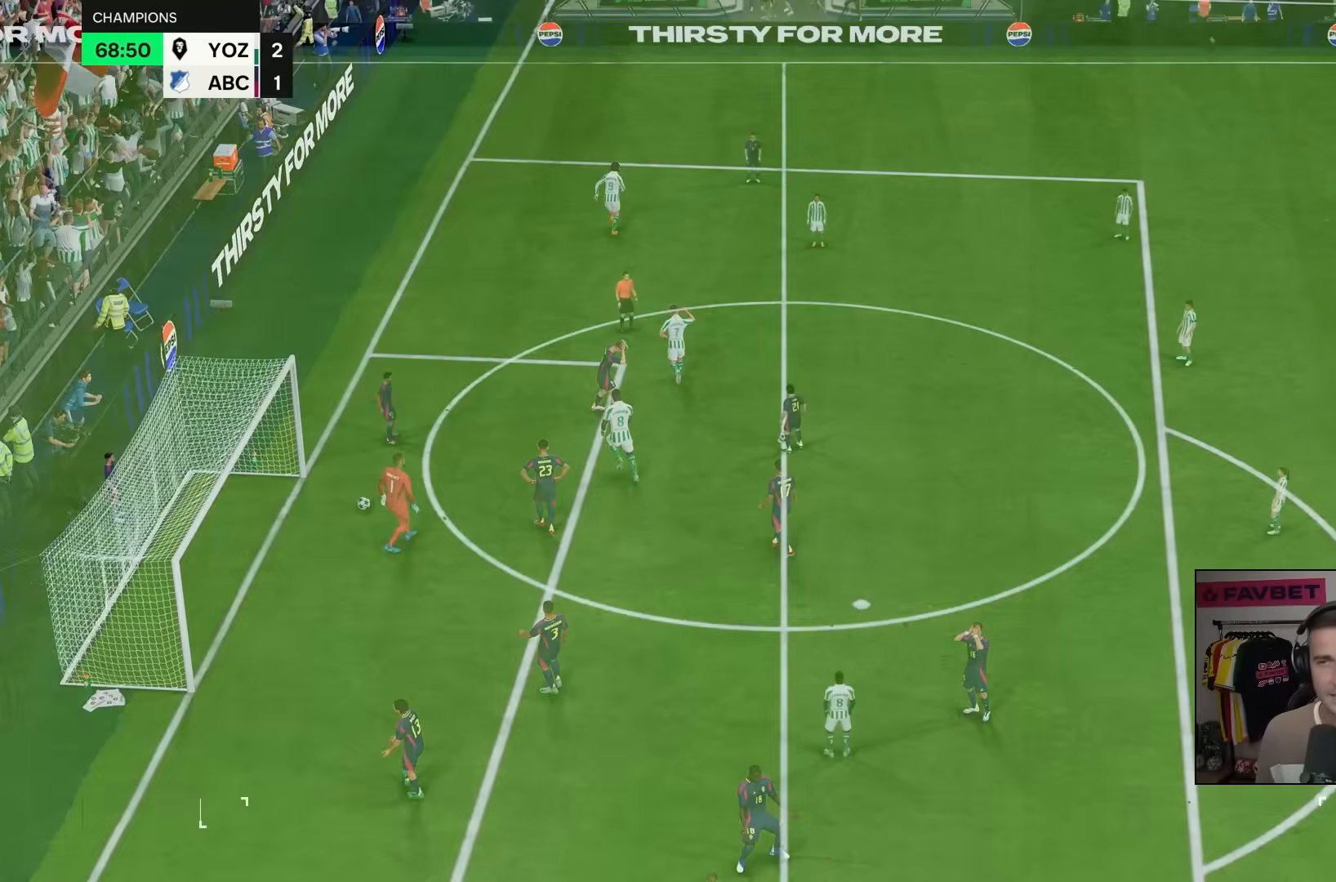
{"dt_ms": 500, "buttons": [], "left_stick": "center", "right_stick": "center", "events": []}
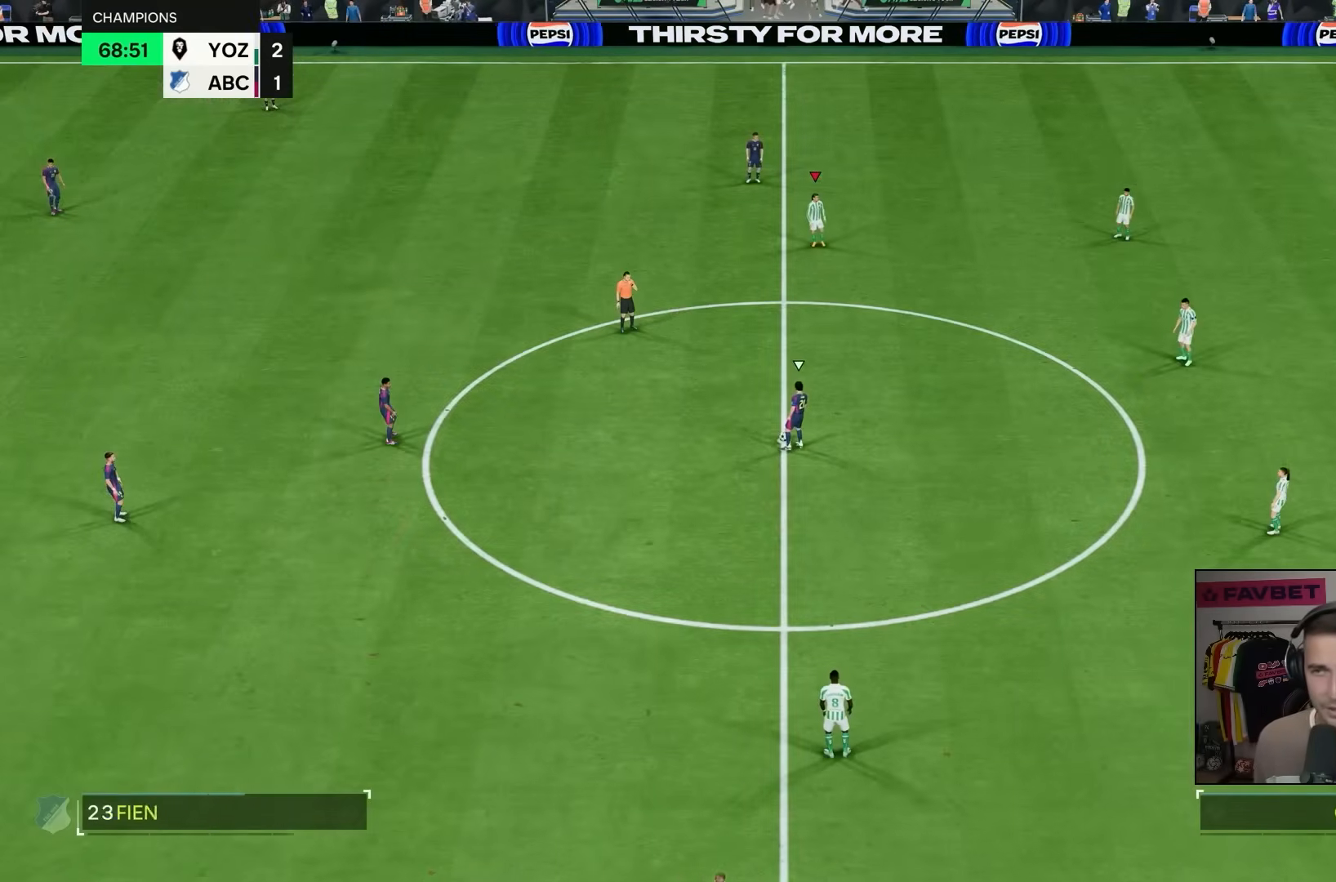
{"dt_ms": 500, "buttons": [], "left_stick": "center", "right_stick": "center", "events": [[300, "right_stick", "down"], [433, "right_stick", "center"]]}
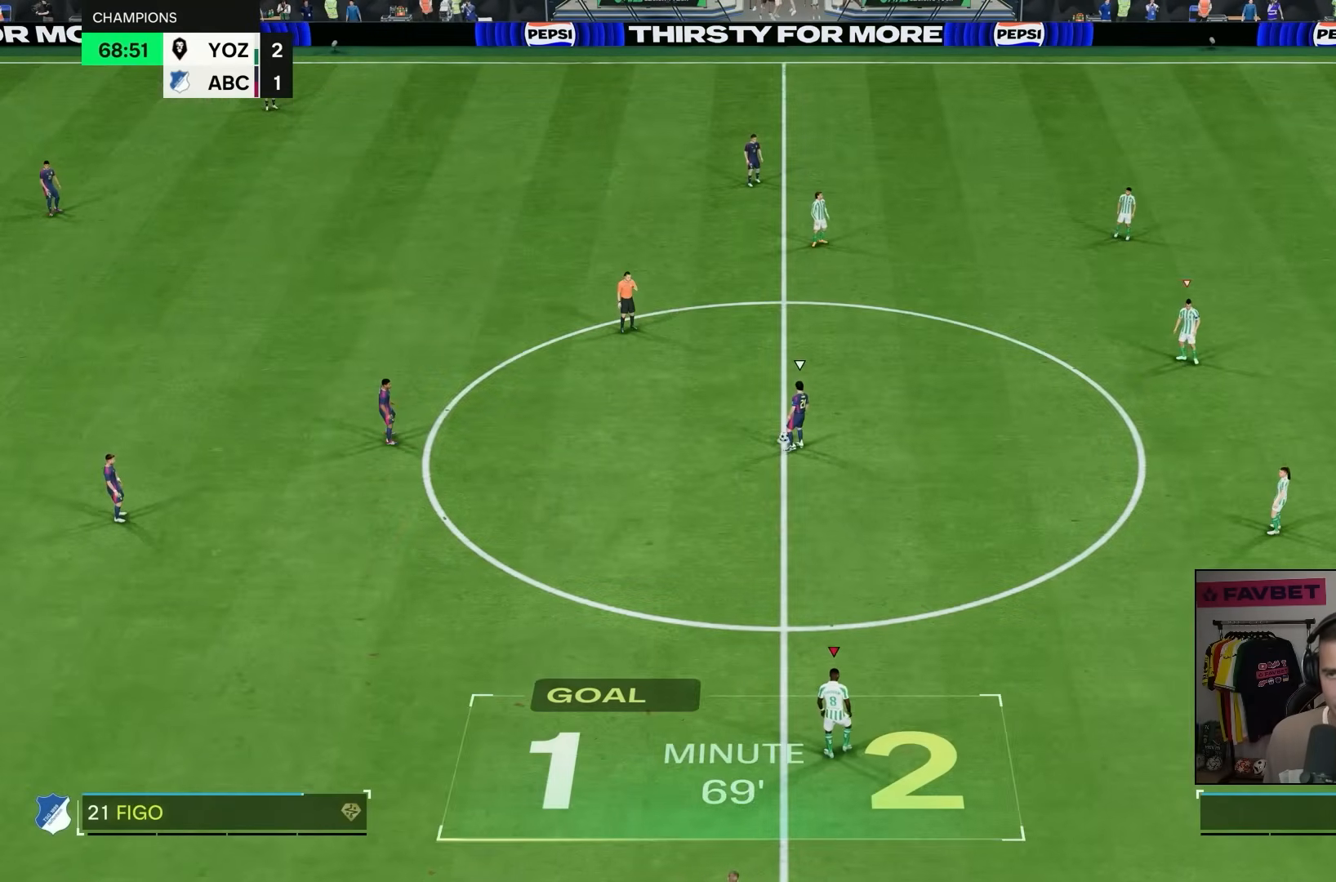
{"dt_ms": 500, "buttons": [], "left_stick": "down", "right_stick": "center", "events": [[300, "left_stick", "down"], [300, "right_stick", "up-left"], [400, "right_stick", "center"]]}
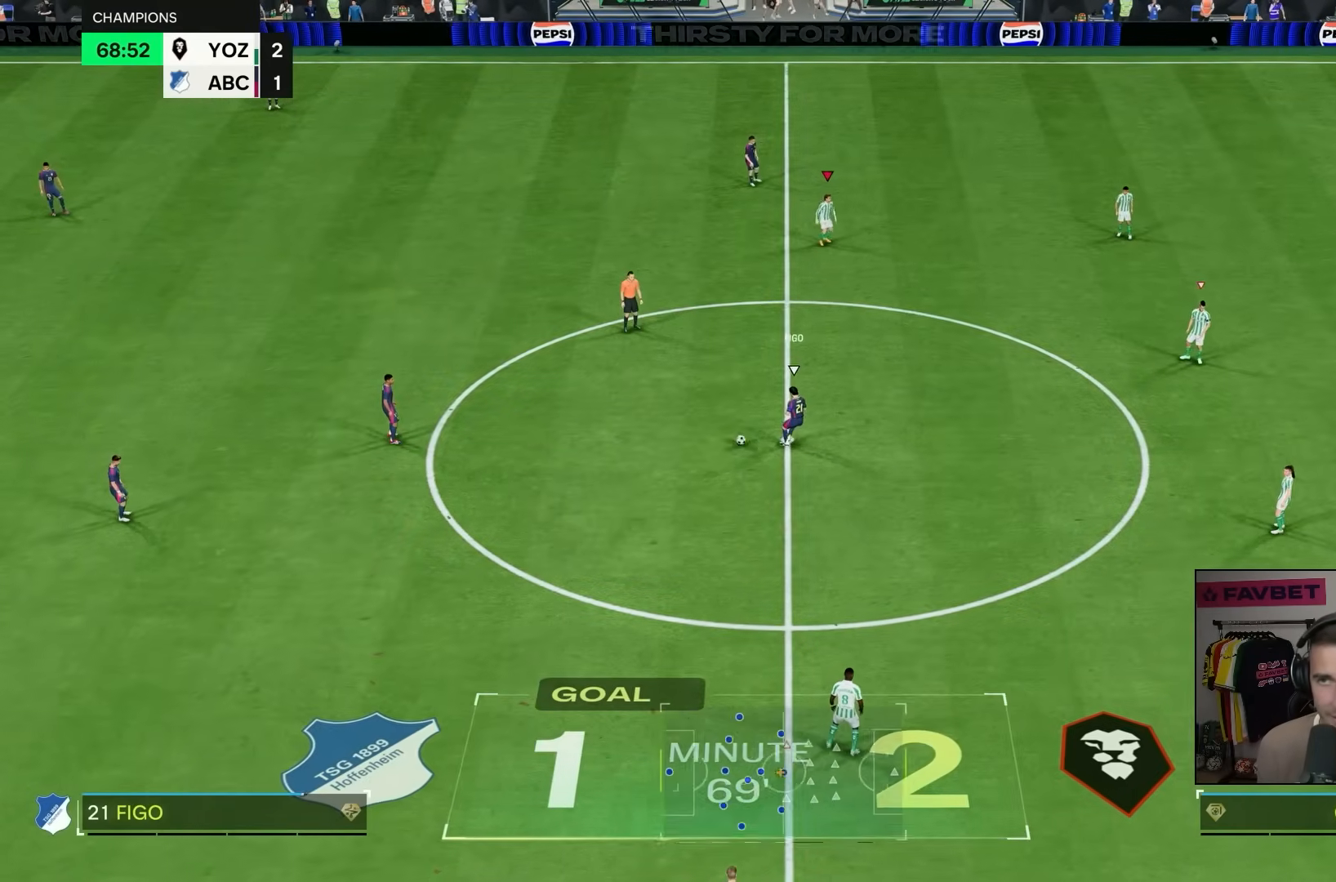
{"dt_ms": 500, "buttons": ["R2"], "left_stick": "down", "right_stick": "center", "events": [[250, "R2", "down"]]}
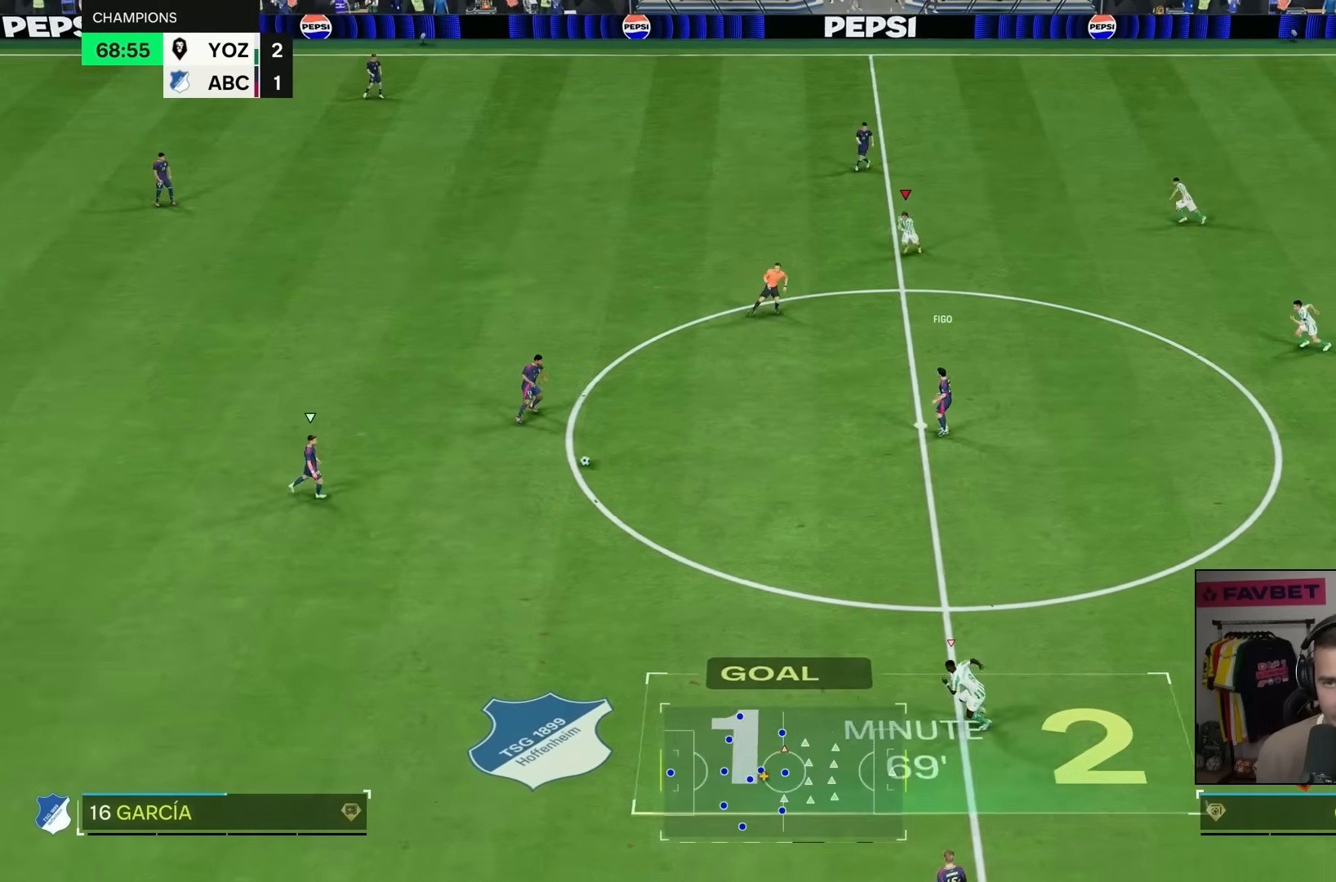
{"dt_ms": 500, "buttons": ["R2"], "left_stick": "down", "right_stick": "center", "events": []}
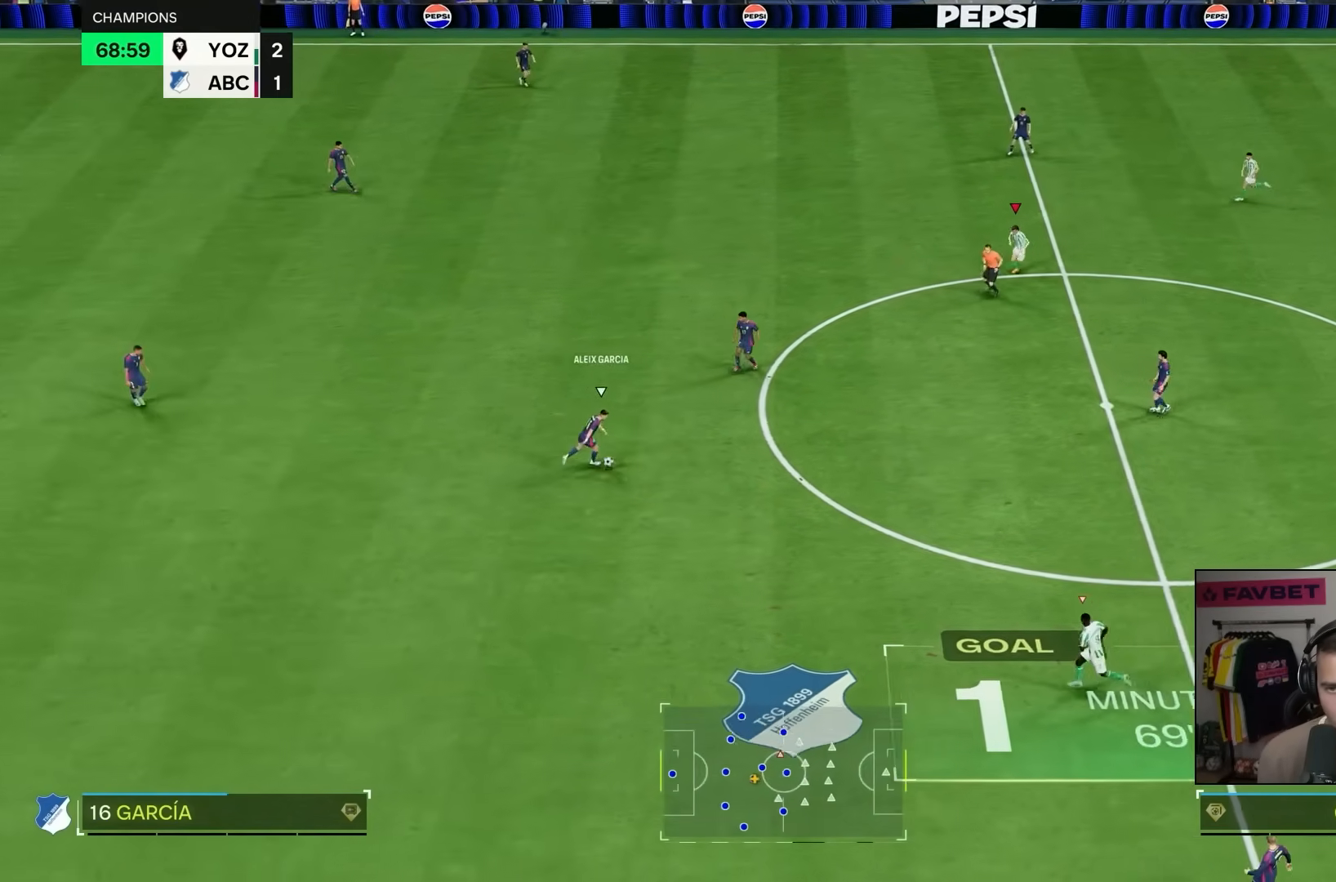
{"dt_ms": 500, "buttons": ["R2"], "left_stick": "down", "right_stick": "center", "events": [[33, "DPAD_UP", "down"], [100, "DPAD_UP", "up"], [200, "DPAD_UP", "down"], [267, "DPAD_UP", "up"], [383, "left_stick", "down-left"], [483, "left_stick", "down"]]}
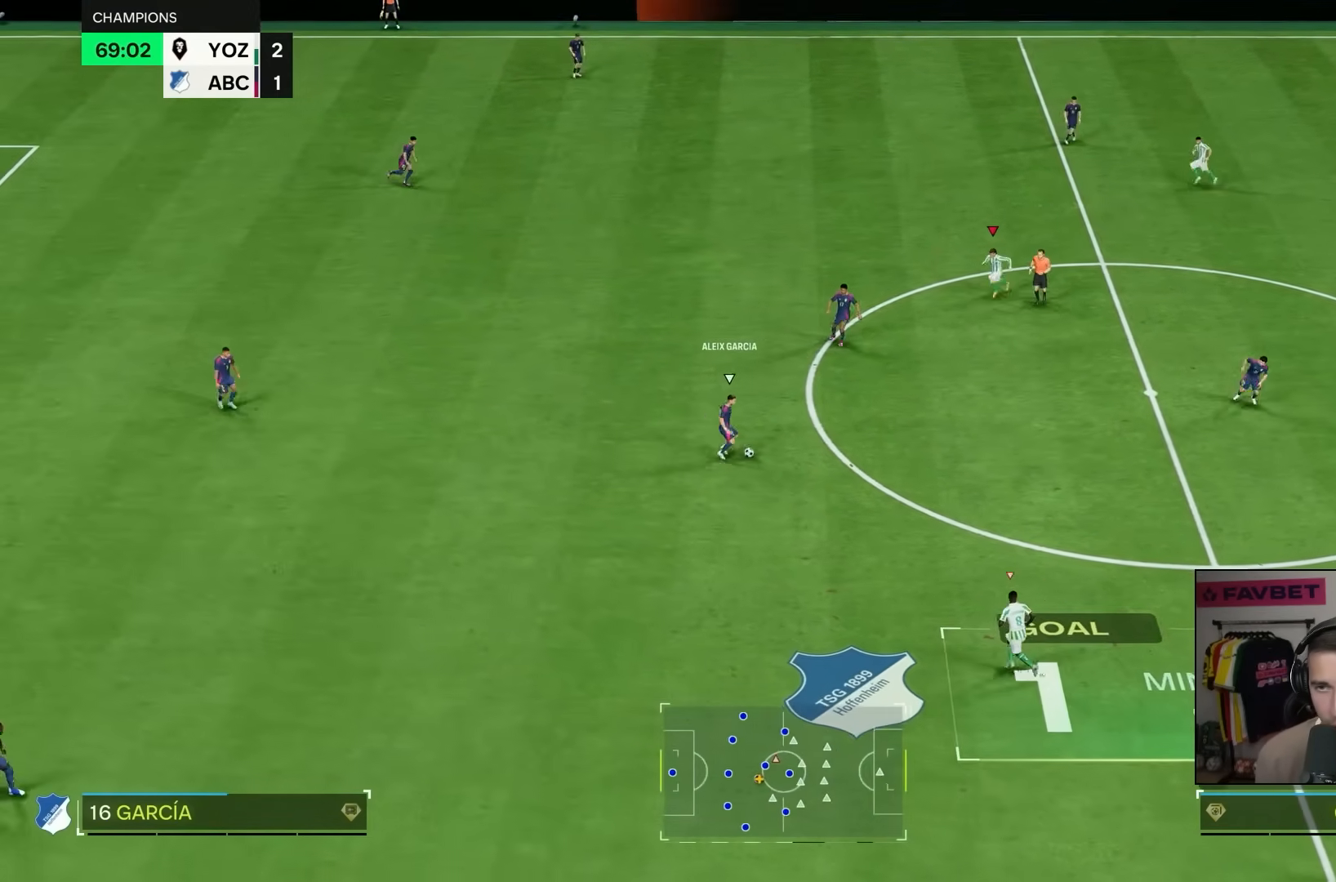
{"dt_ms": 500, "buttons": ["L2"], "left_stick": "left", "right_stick": "center", "events": [[200, "left_stick", "center"], [350, "R2", "up"], [367, "right_stick", "down-right"], [383, "left_stick", "left"], [483, "L2", "down"], [483, "right_stick", "center"]]}
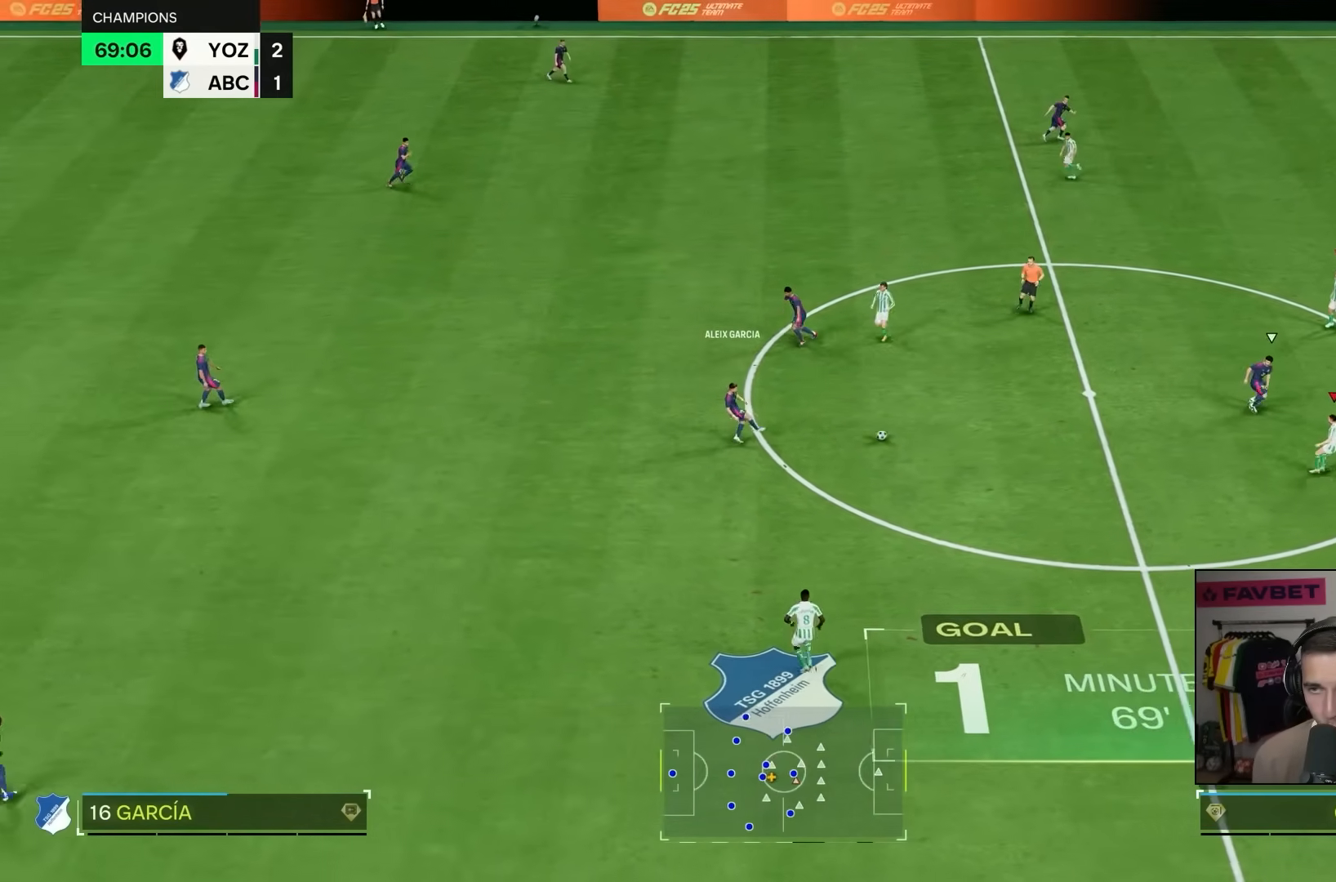
{"dt_ms": 500, "buttons": [], "left_stick": "up-right", "right_stick": "center", "events": [[183, "R2", "down"], [333, "left_stick", "up"], [350, "L2", "up"], [383, "R2", "up"], [467, "left_stick", "up-right"]]}
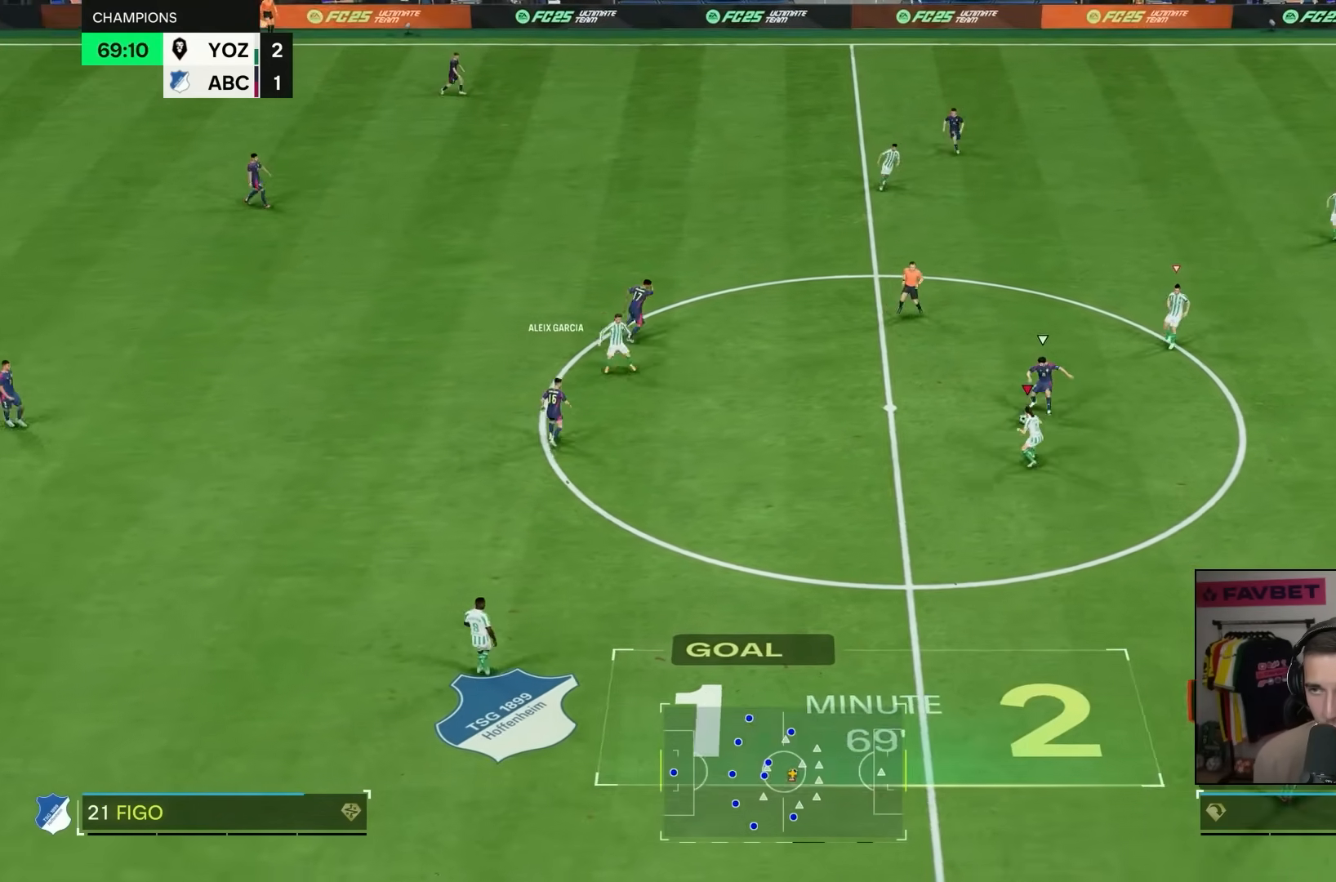
{"dt_ms": 1000, "buttons": ["R2"], "left_stick": "up-left", "right_stick": "center"}
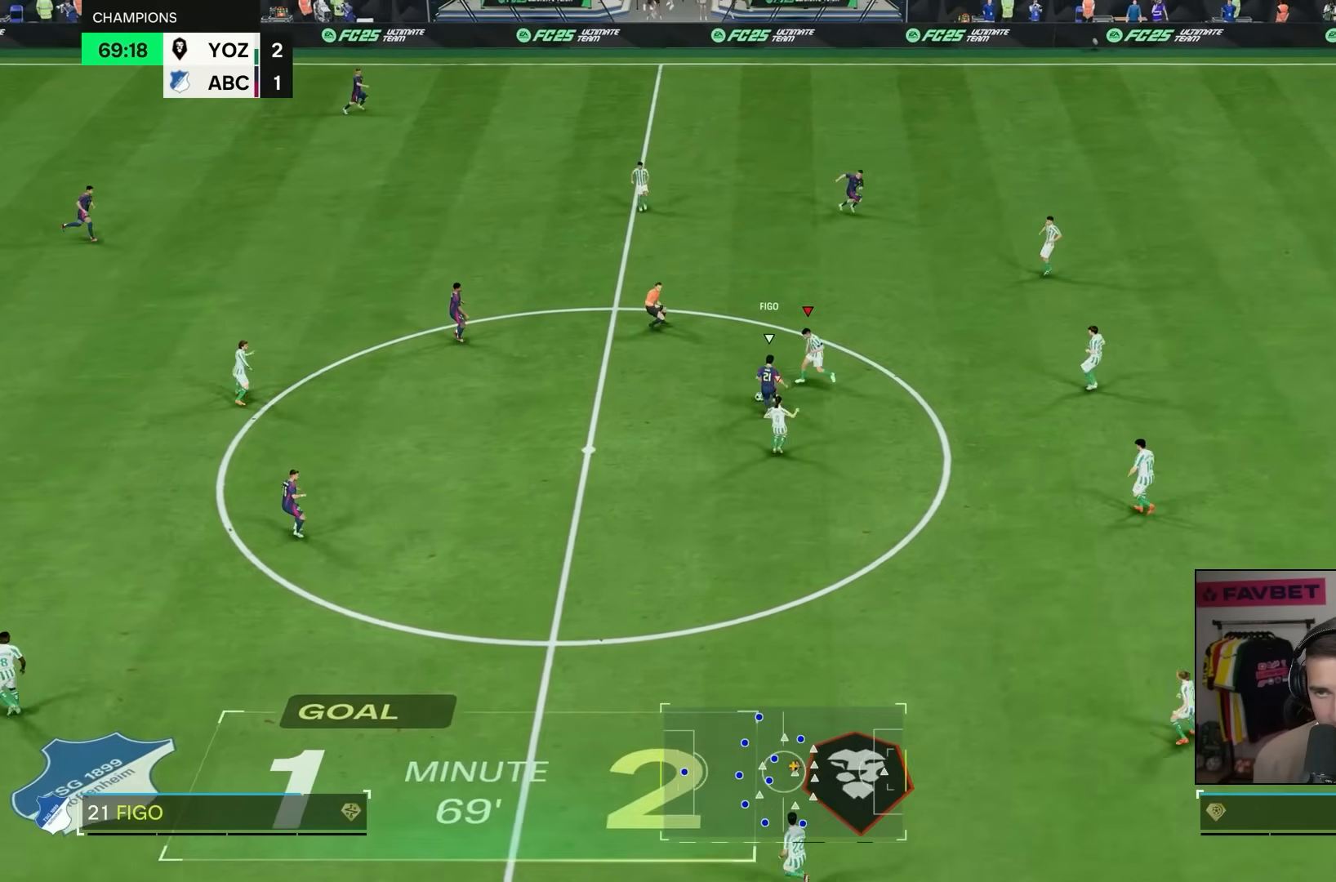
{"dt_ms": 500, "buttons": ["L2"], "left_stick": "up", "right_stick": "center", "events": [[83, "R2", "up"], [100, "left_stick", "up"], [217, "L2", "down"]]}
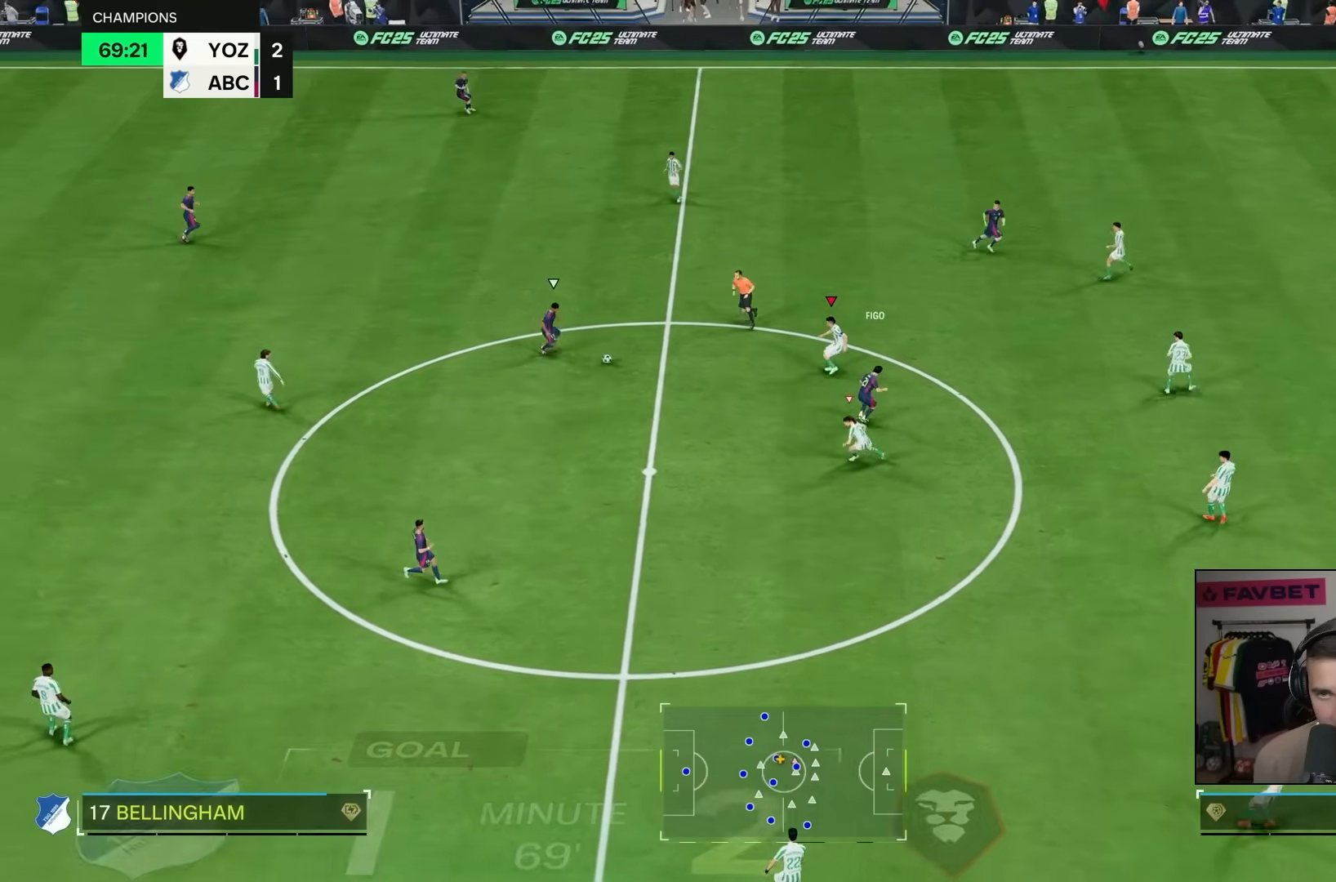
{"dt_ms": 500, "buttons": ["CROSS", "L2", "R2"], "left_stick": "down-left", "right_stick": "center", "events": [[133, "right_stick", "down"], [183, "right_stick", "center"], [217, "left_stick", "left"], [267, "R2", "down"], [283, "CROSS", "down"], [283, "left_stick", "down-left"]]}